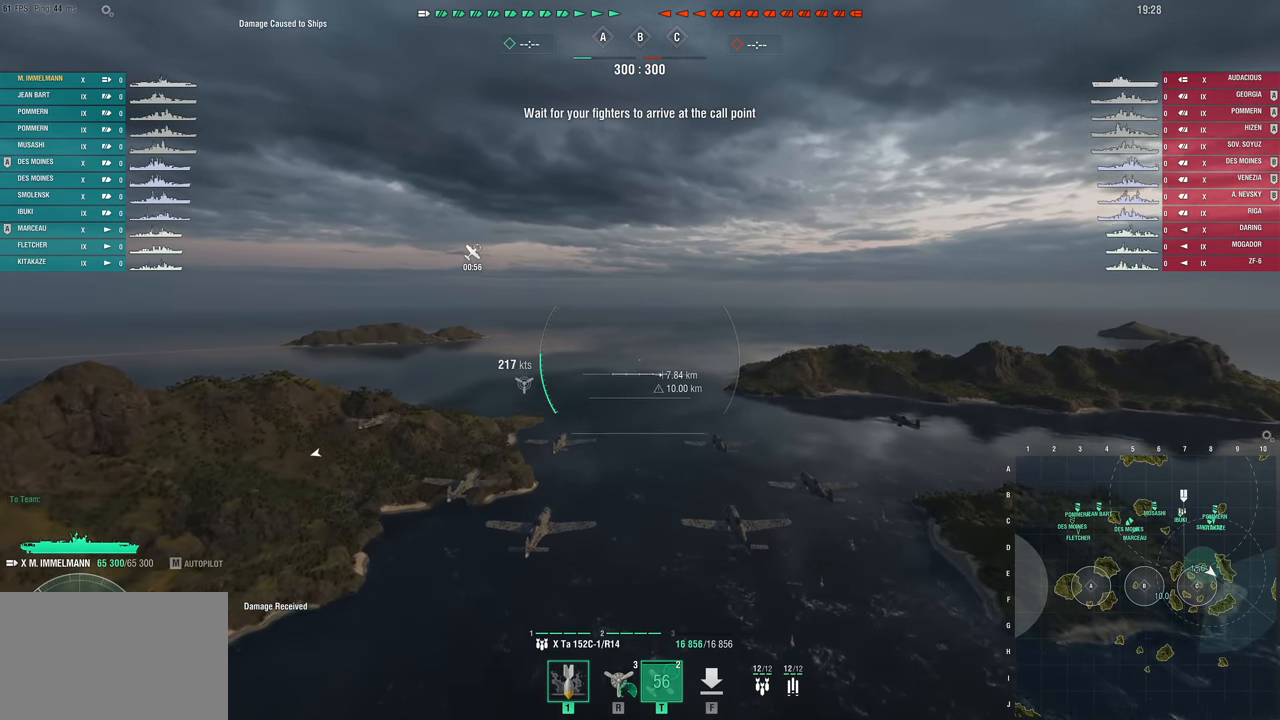
Gameplay with keyboard and mouse; each line is a JSON object with the keys held at the frame after it. "events" lists presses ("down") and releases ("up") of "1", "2", "3", "4", "5", "a", "alt", "c", "caps_lock", "ctrl", "d", "e", "f", "g", "q", "r", "s", "shift", "space", "t", "tab", "v", "w", "x" and "z" between this image and that frame as [ms after this image, input, new state], when the widget could be followed in between. No other keys are recorded. "mouse_move" is the direction in which the mouse moves at that frame (one of eight, or "still"), when it could be read. Mouse buttons are not recorded.
{"keys": ["w"], "mouse_move": "still", "events": []}
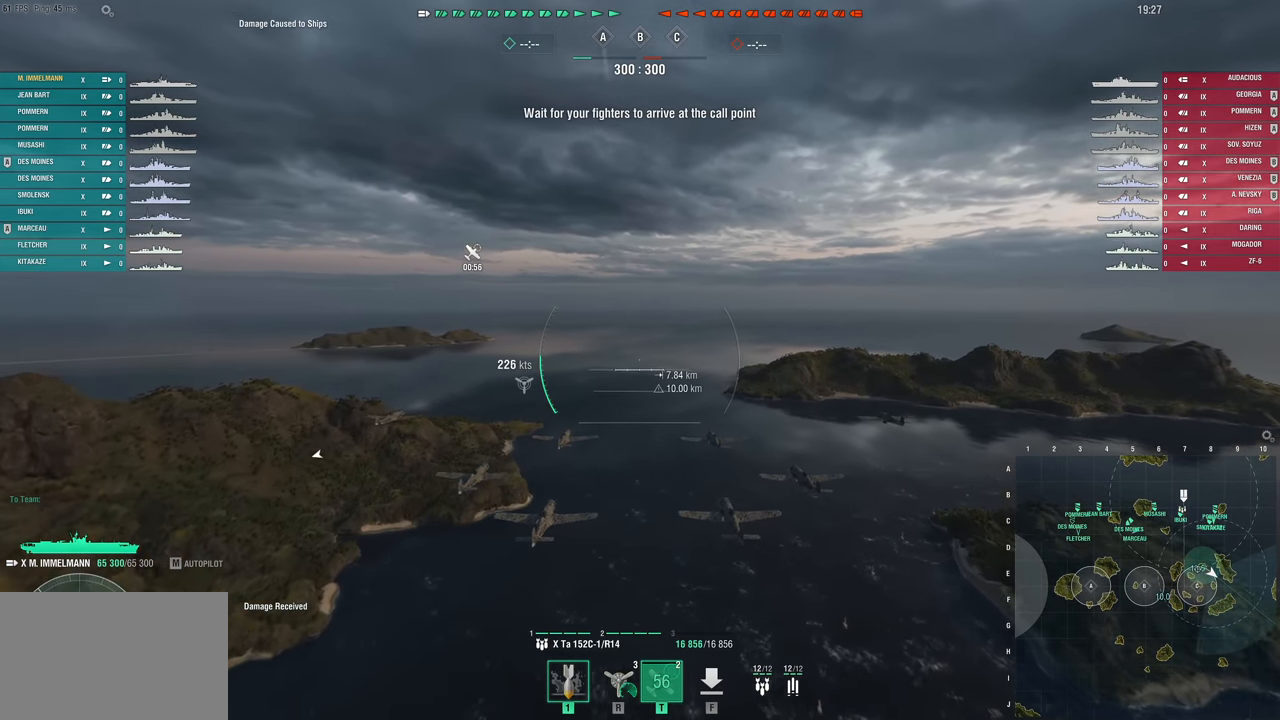
{"keys": ["w"], "mouse_move": "still", "events": []}
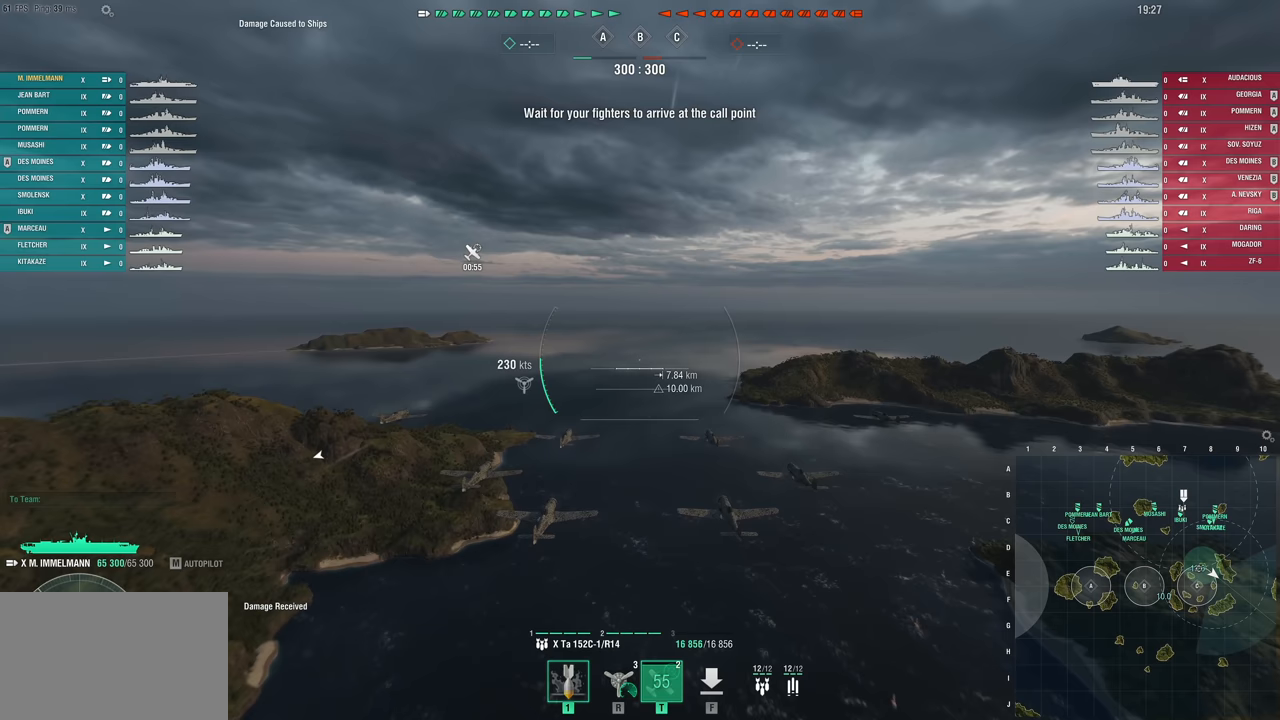
{"keys": ["w"], "mouse_move": "still", "events": []}
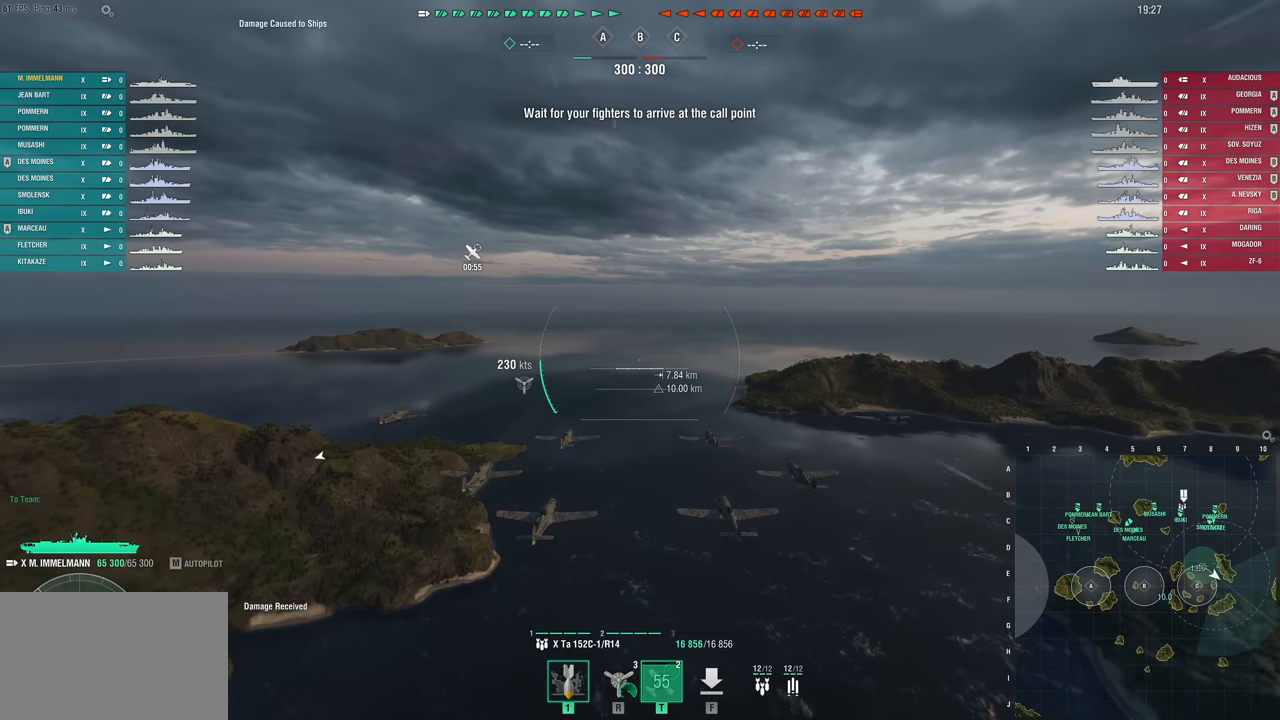
{"keys": ["w"], "mouse_move": "still", "events": []}
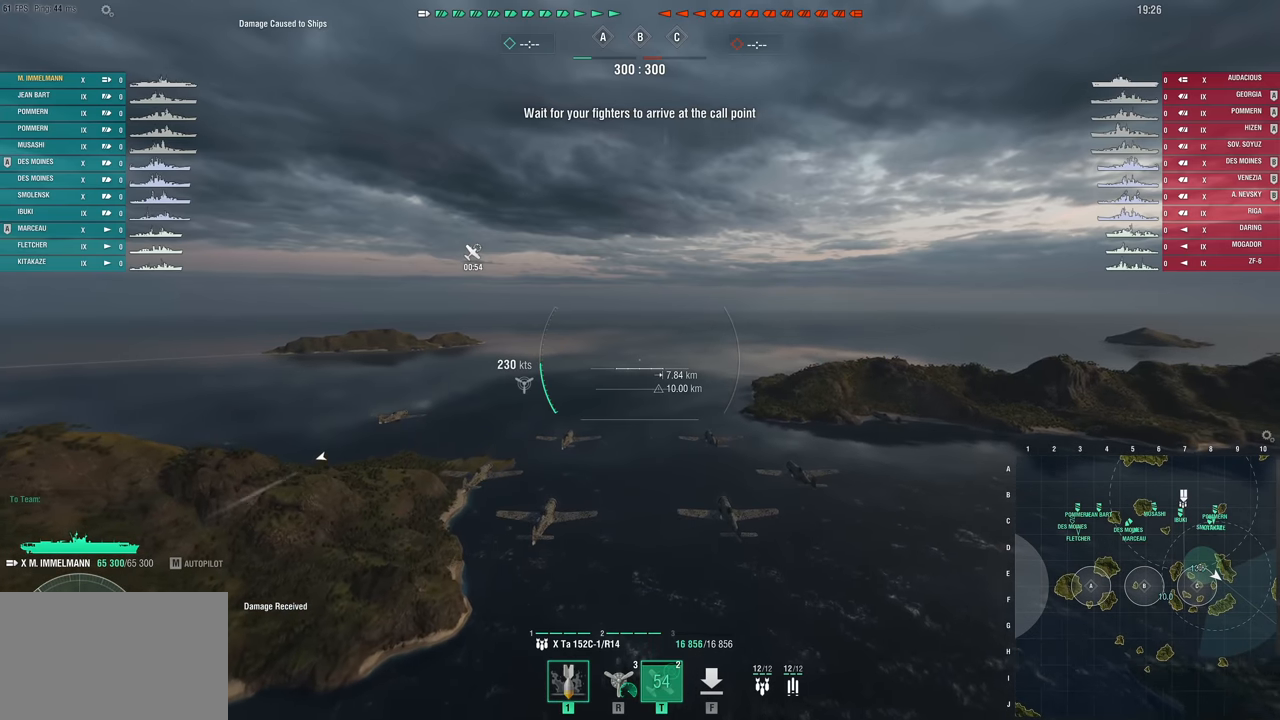
{"keys": ["w"], "mouse_move": "still", "events": []}
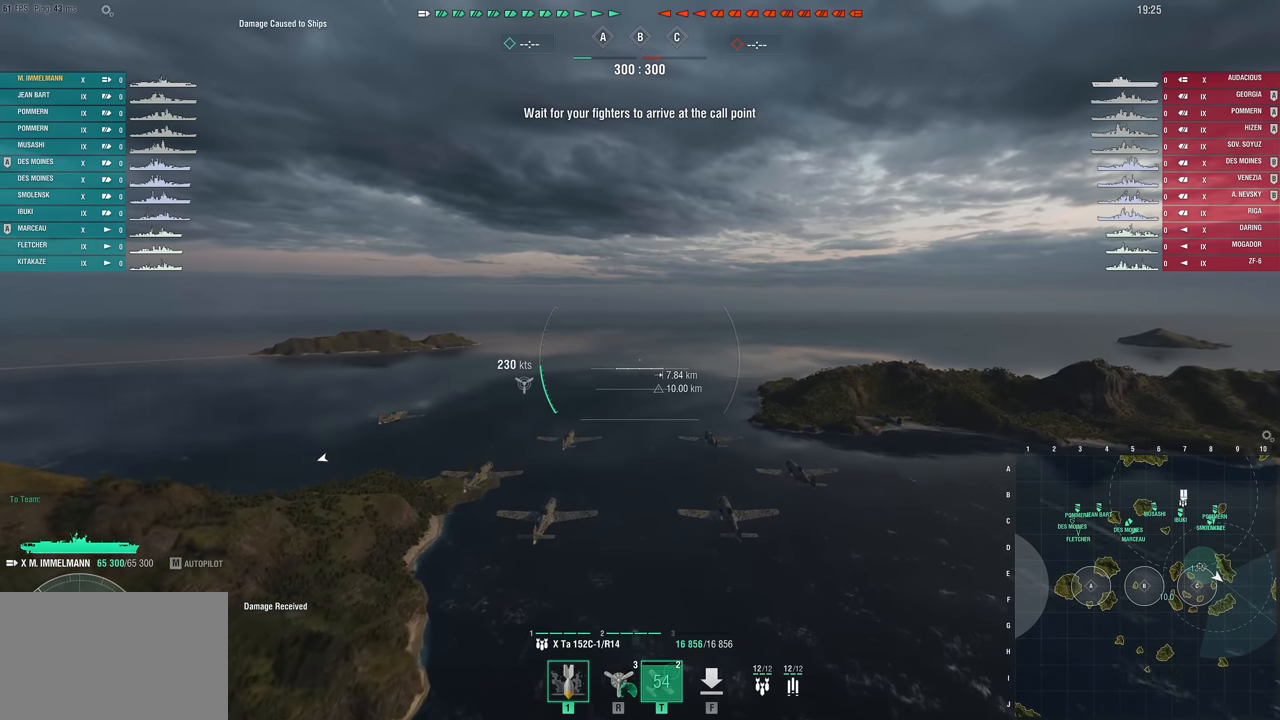
{"keys": ["w"], "mouse_move": "still", "events": []}
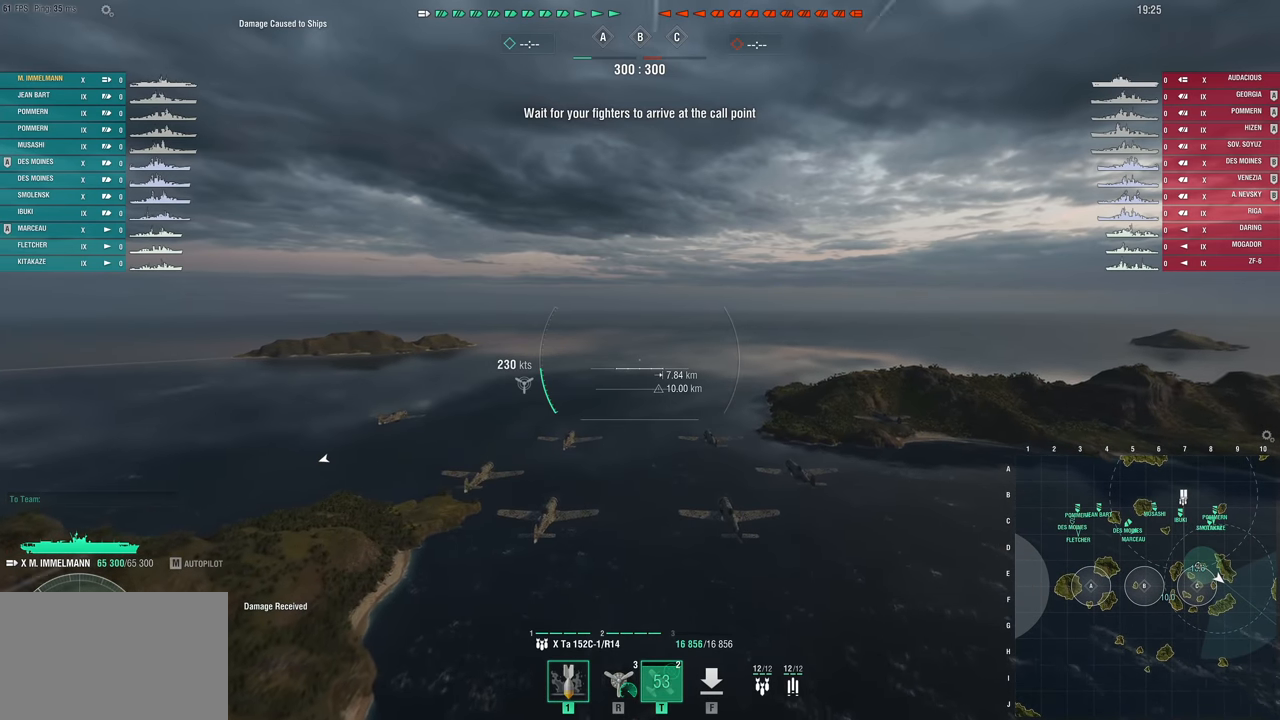
{"keys": [], "mouse_move": "still", "events": [[150, "w", "up"]]}
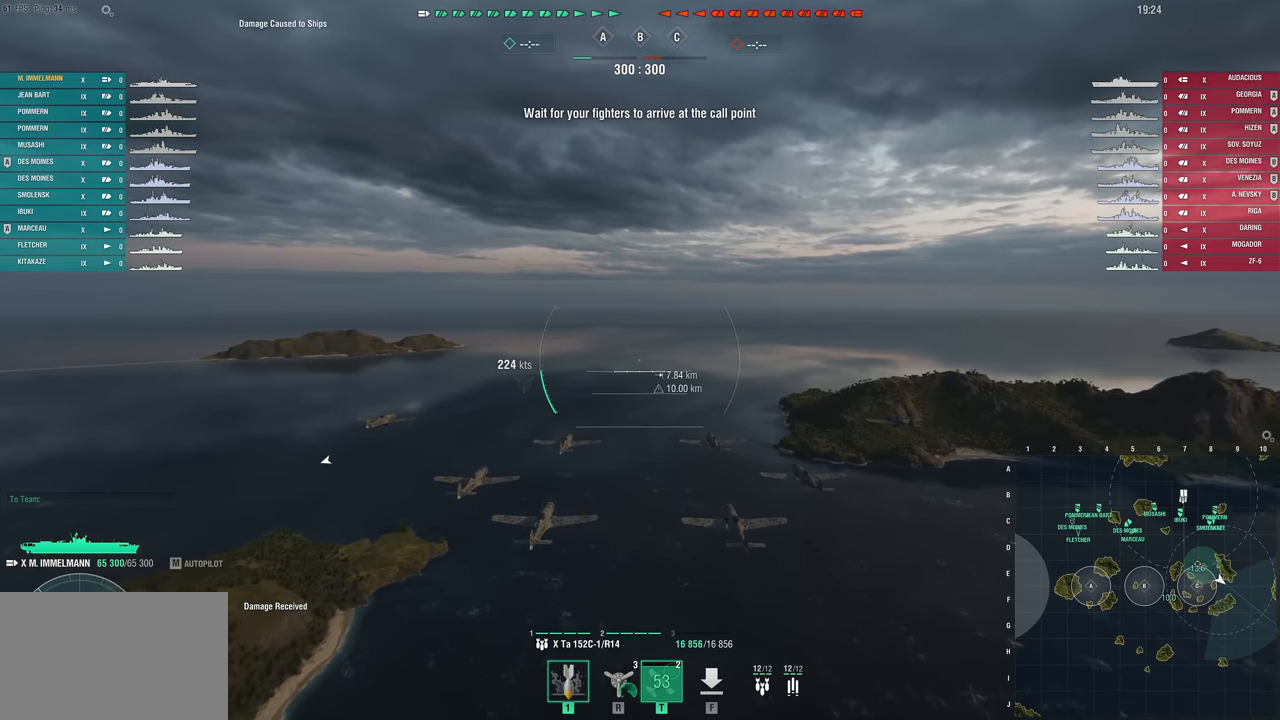
{"keys": [], "mouse_move": "still", "events": []}
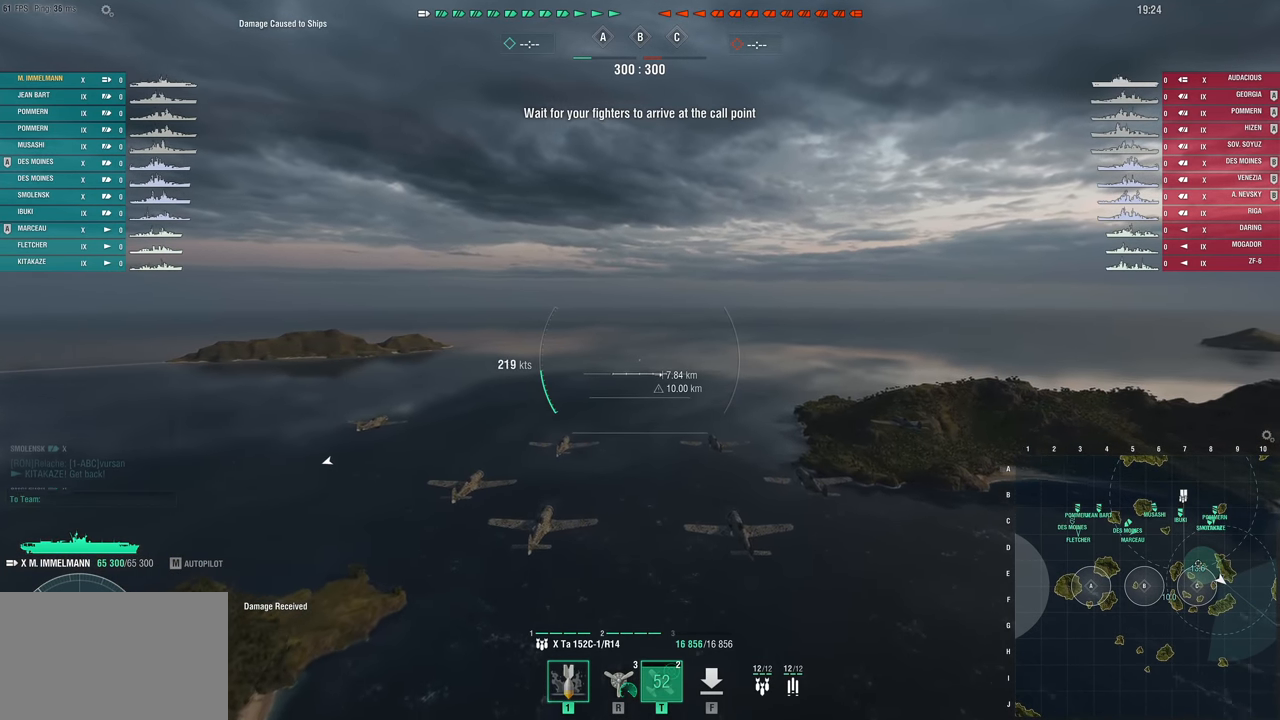
{"keys": [], "mouse_move": "still", "events": []}
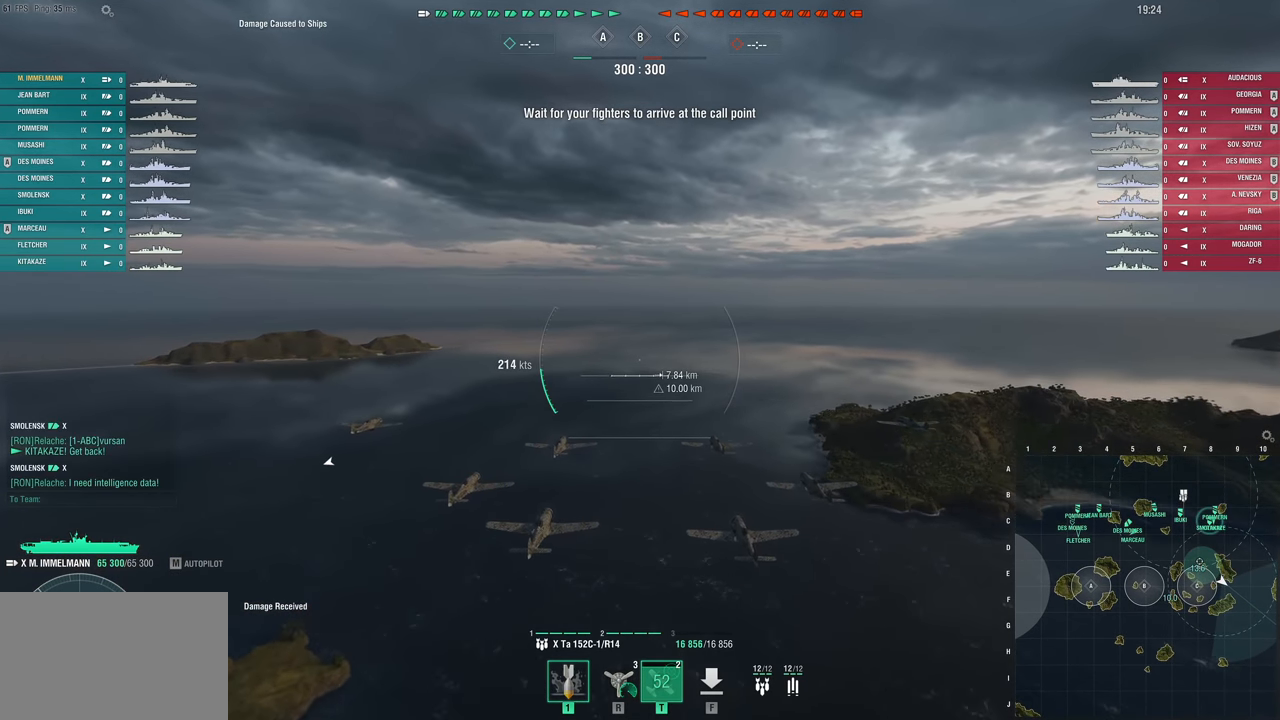
{"keys": [], "mouse_move": "still", "events": []}
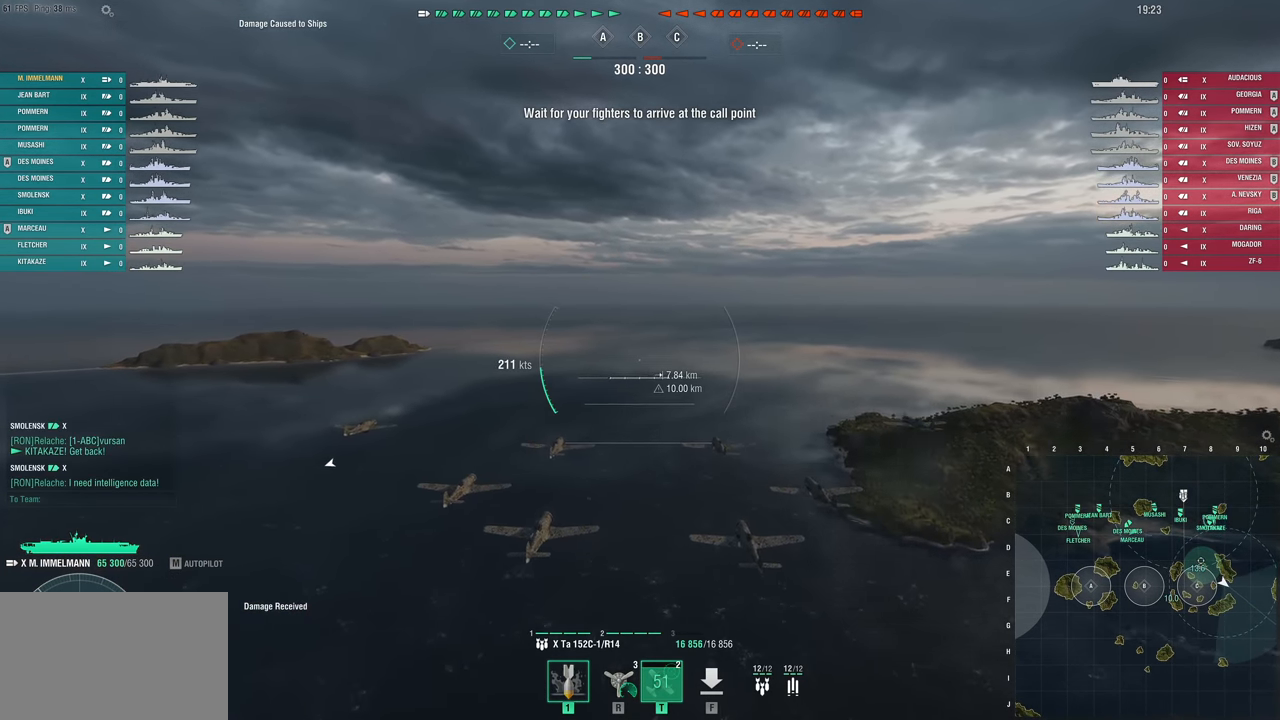
{"keys": [], "mouse_move": "right", "events": []}
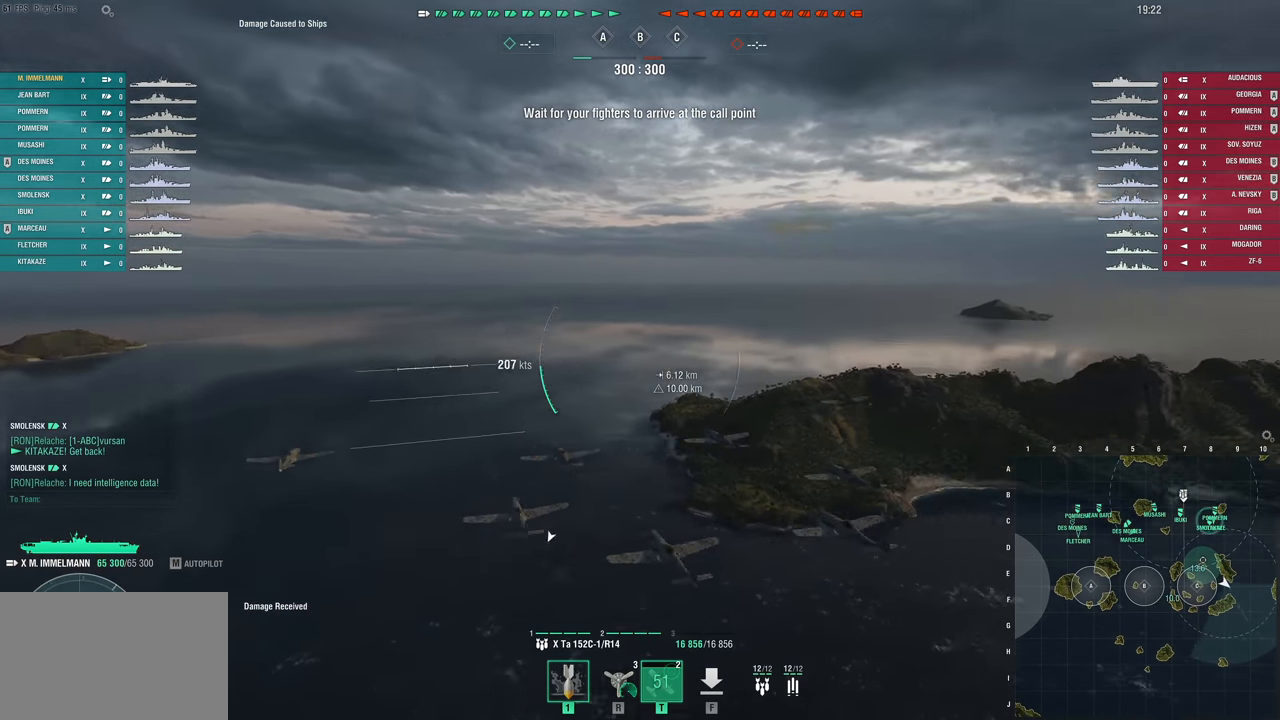
{"keys": ["w"], "mouse_move": "right", "events": [[267, "w", "down"]]}
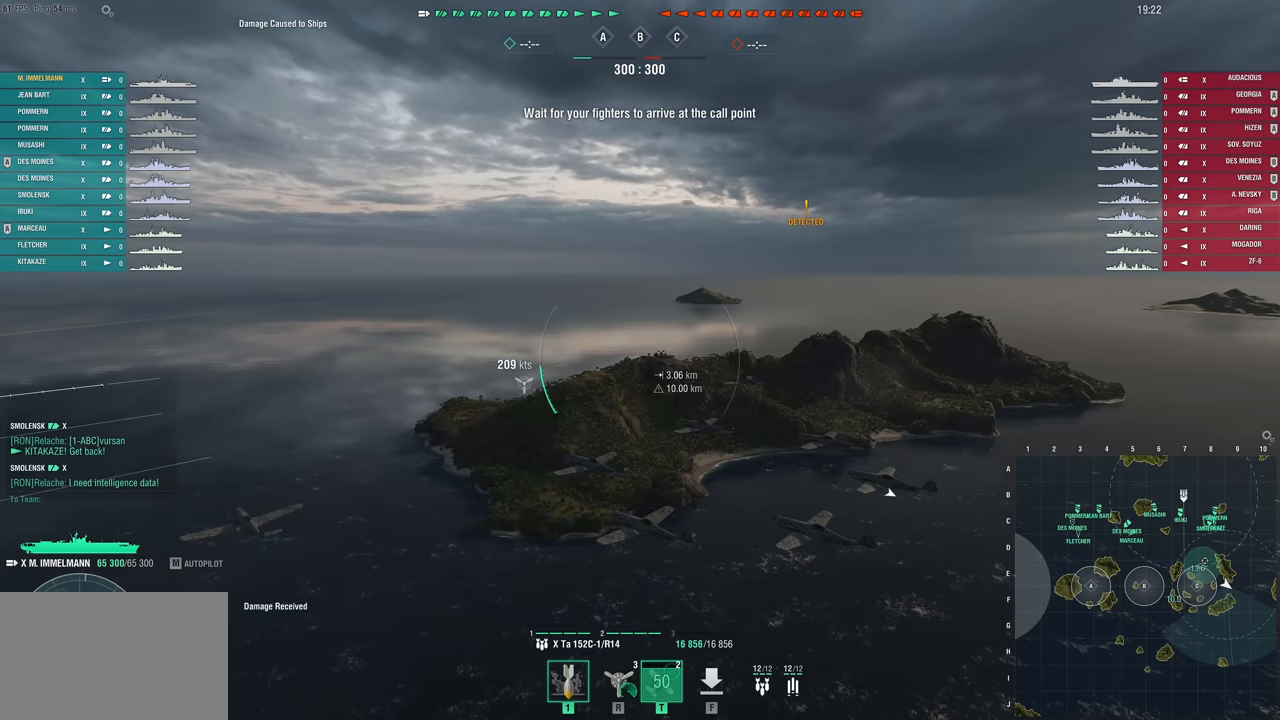
{"keys": ["w"], "mouse_move": "still", "events": []}
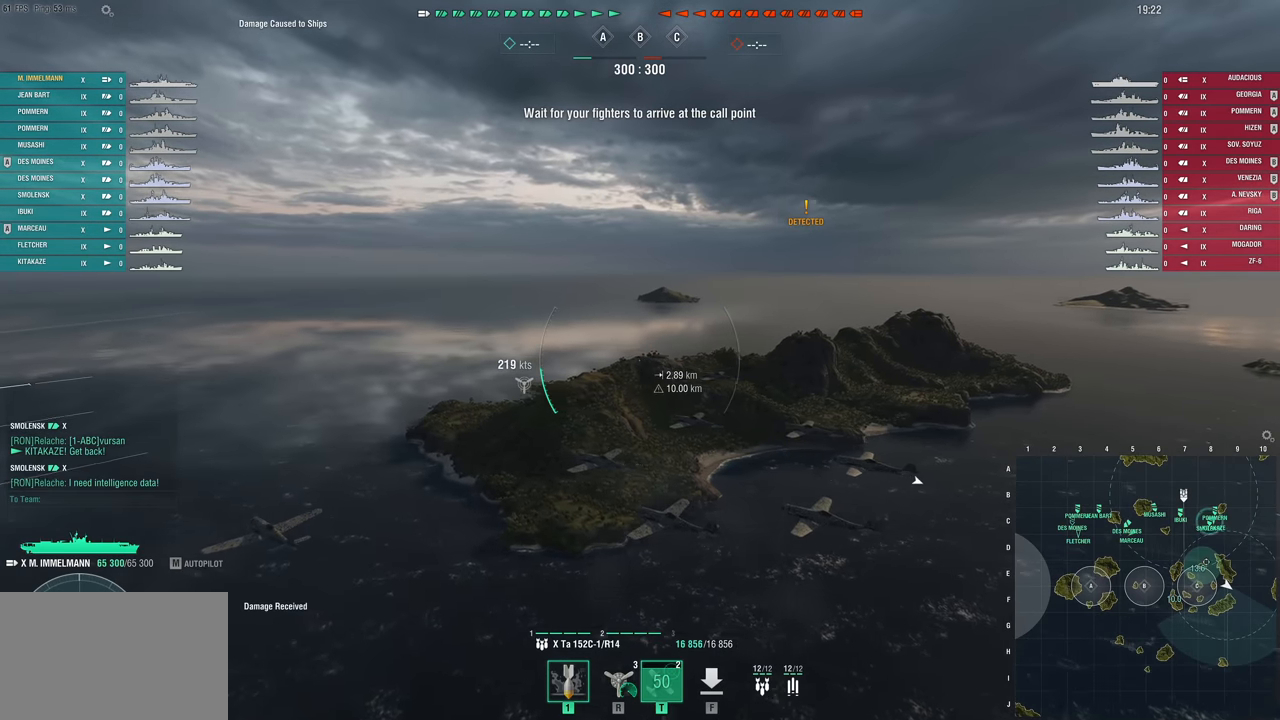
{"keys": ["w"], "mouse_move": "left", "events": []}
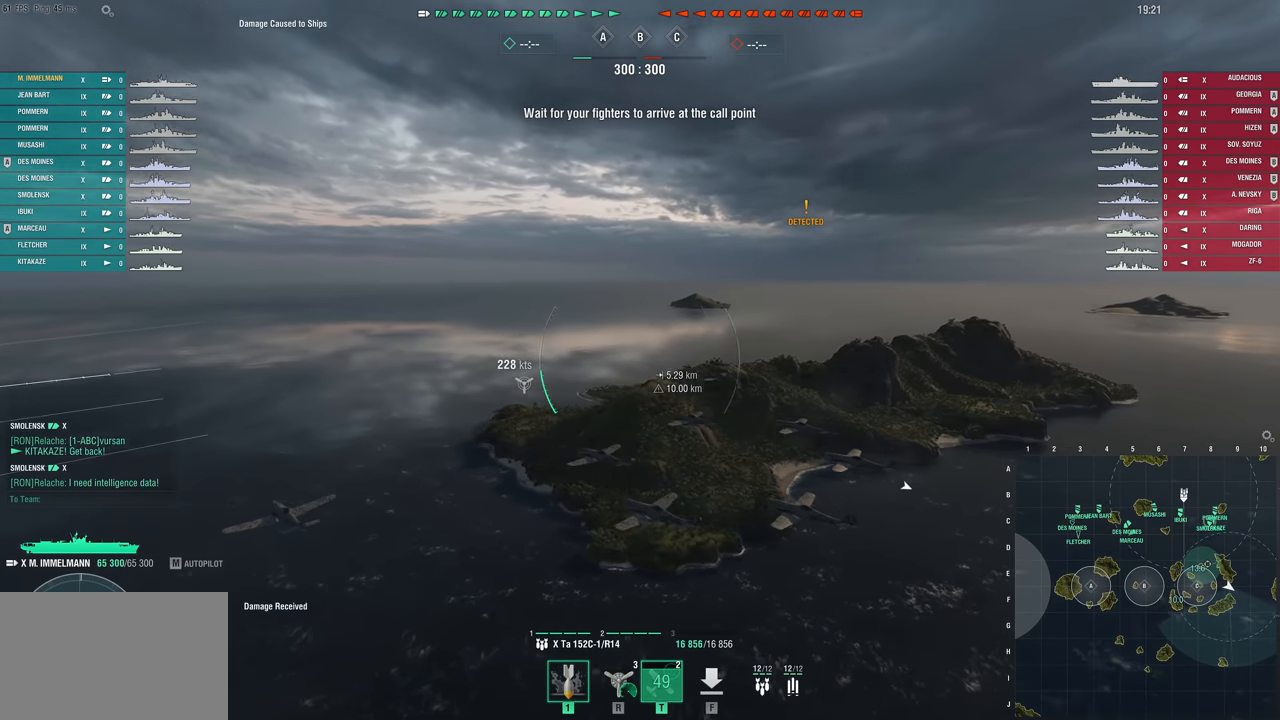
{"keys": [], "mouse_move": "still", "events": [[133, "w", "up"]]}
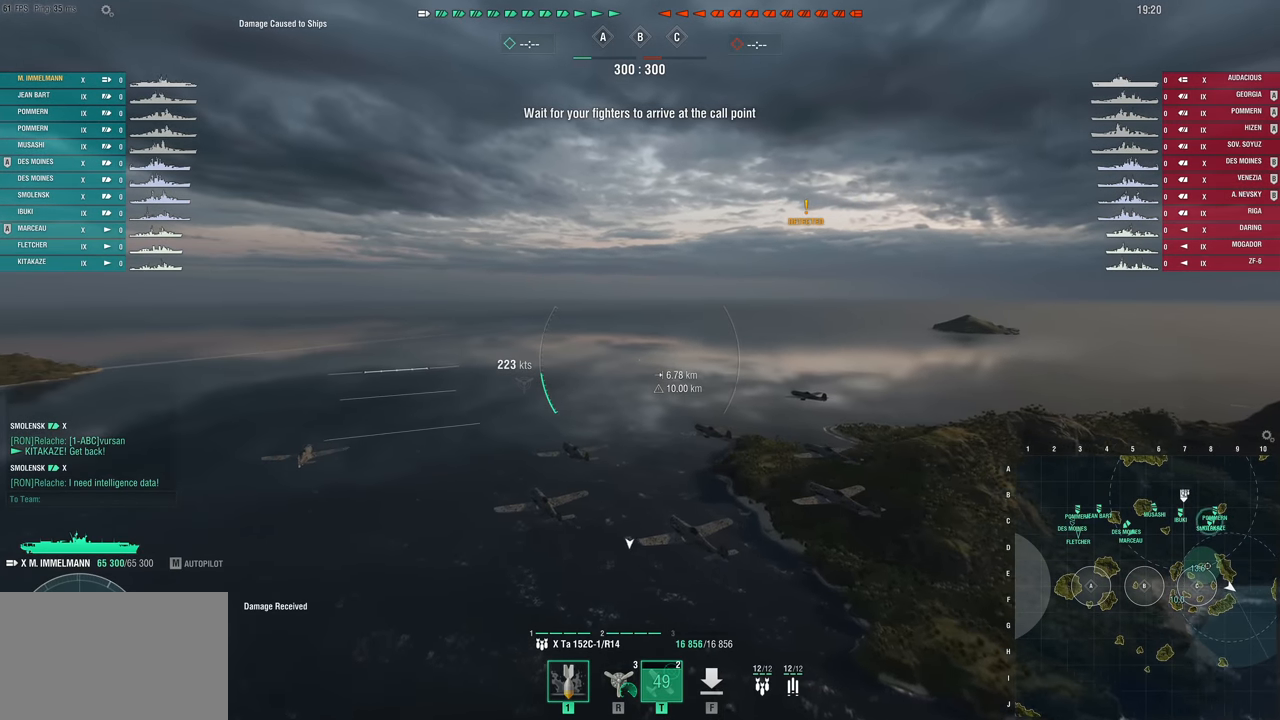
{"keys": [], "mouse_move": "still", "events": []}
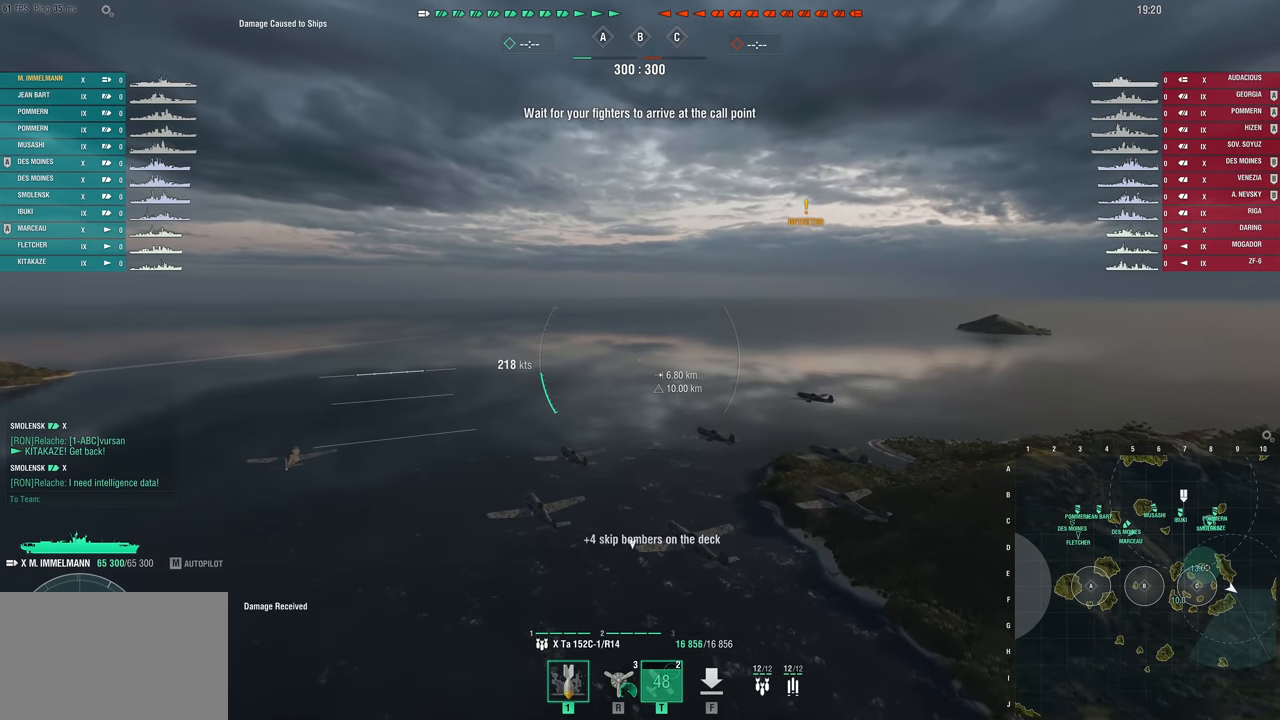
{"keys": ["d"], "mouse_move": "right", "events": [[167, "d", "down"]]}
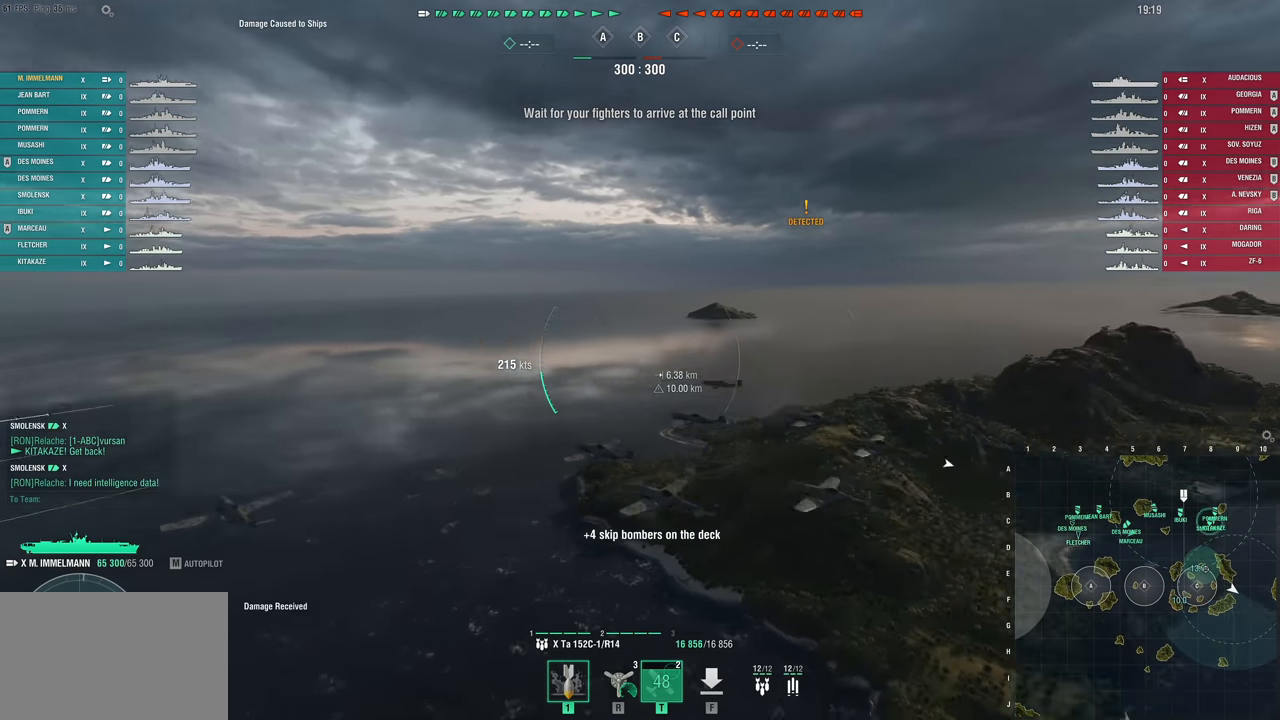
{"keys": ["d", "w"], "mouse_move": "still", "events": [[367, "w", "down"]]}
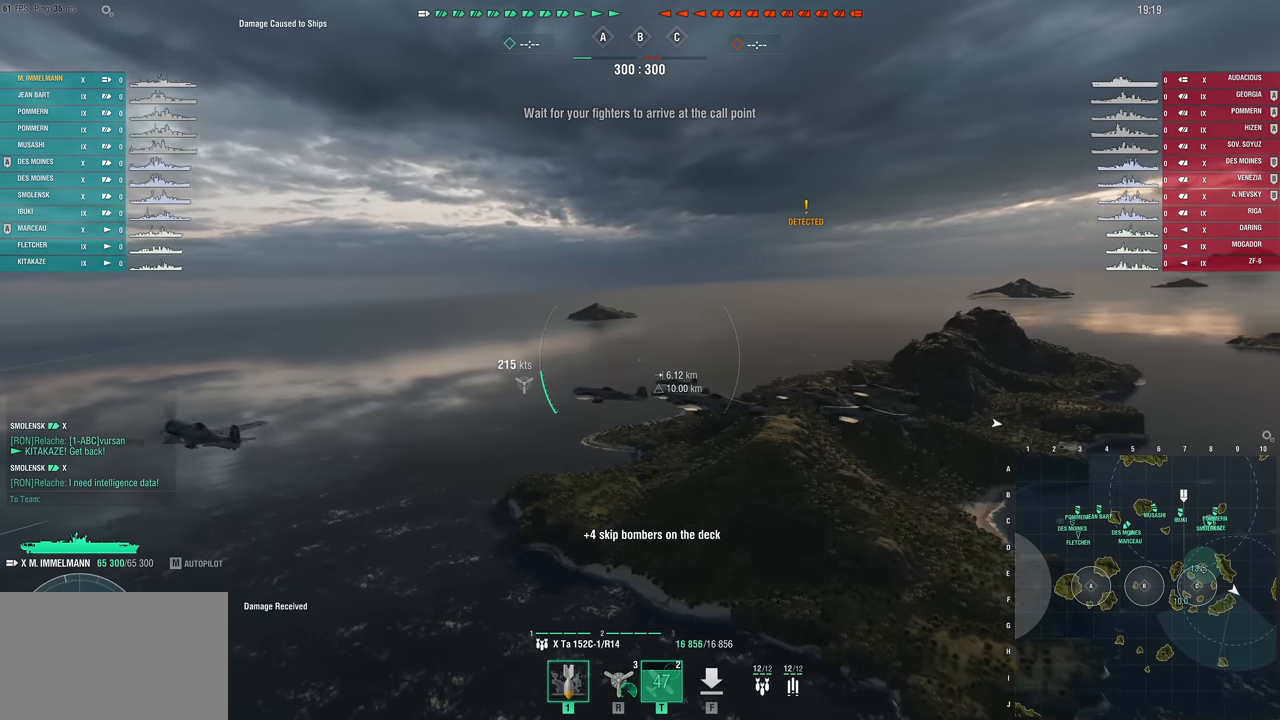
{"keys": ["w"], "mouse_move": "left", "events": [[233, "d", "up"]]}
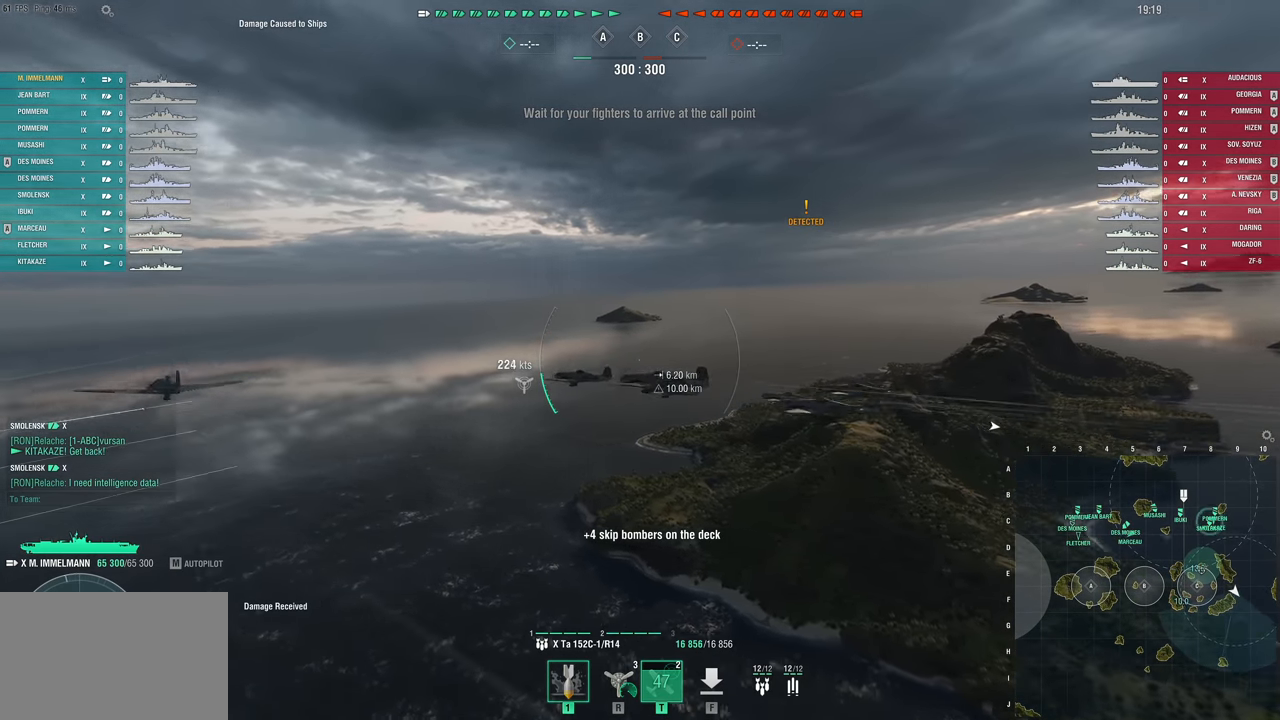
{"keys": [], "mouse_move": "left", "events": [[117, "w", "up"]]}
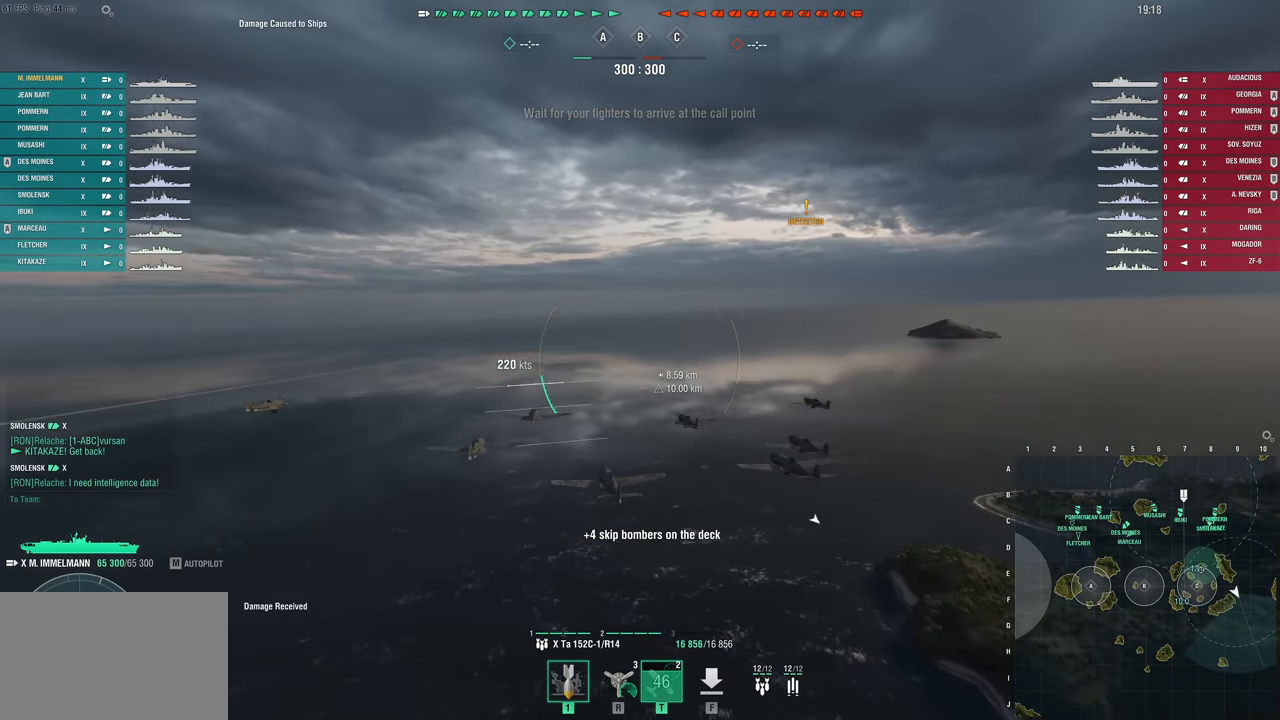
{"keys": [], "mouse_move": "still", "events": []}
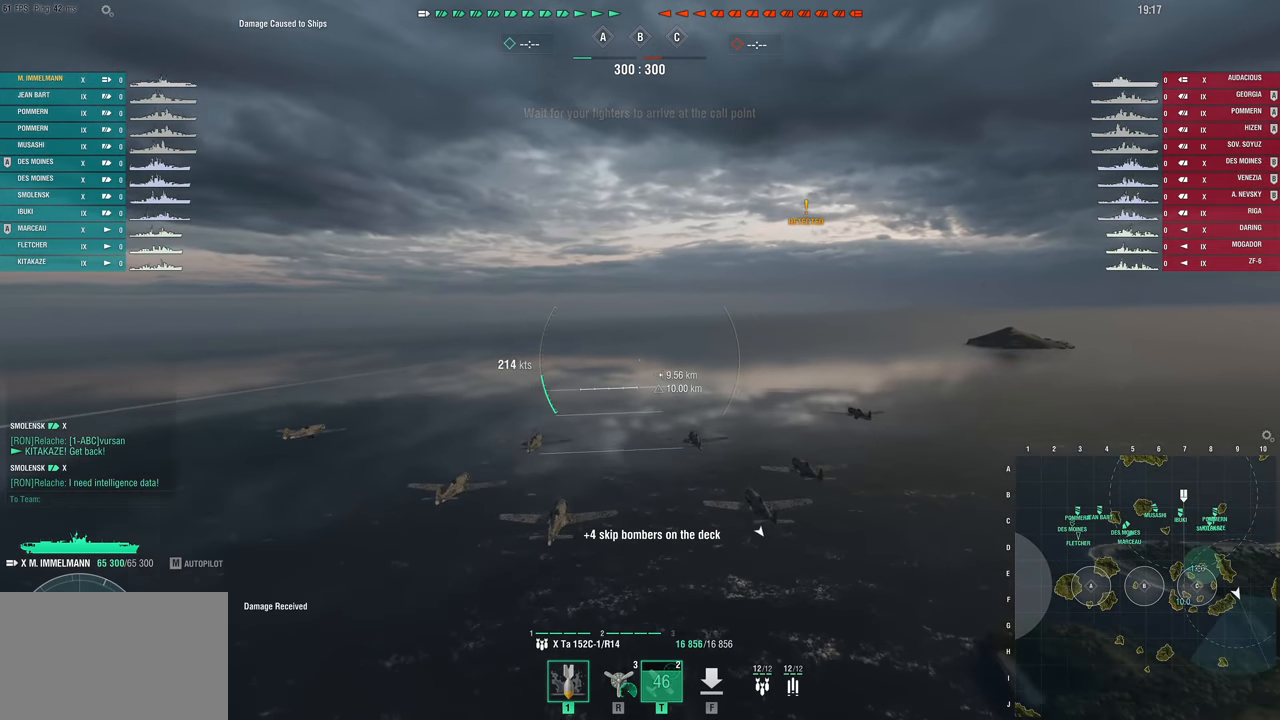
{"keys": ["w"], "mouse_move": "right", "events": [[467, "w", "down"]]}
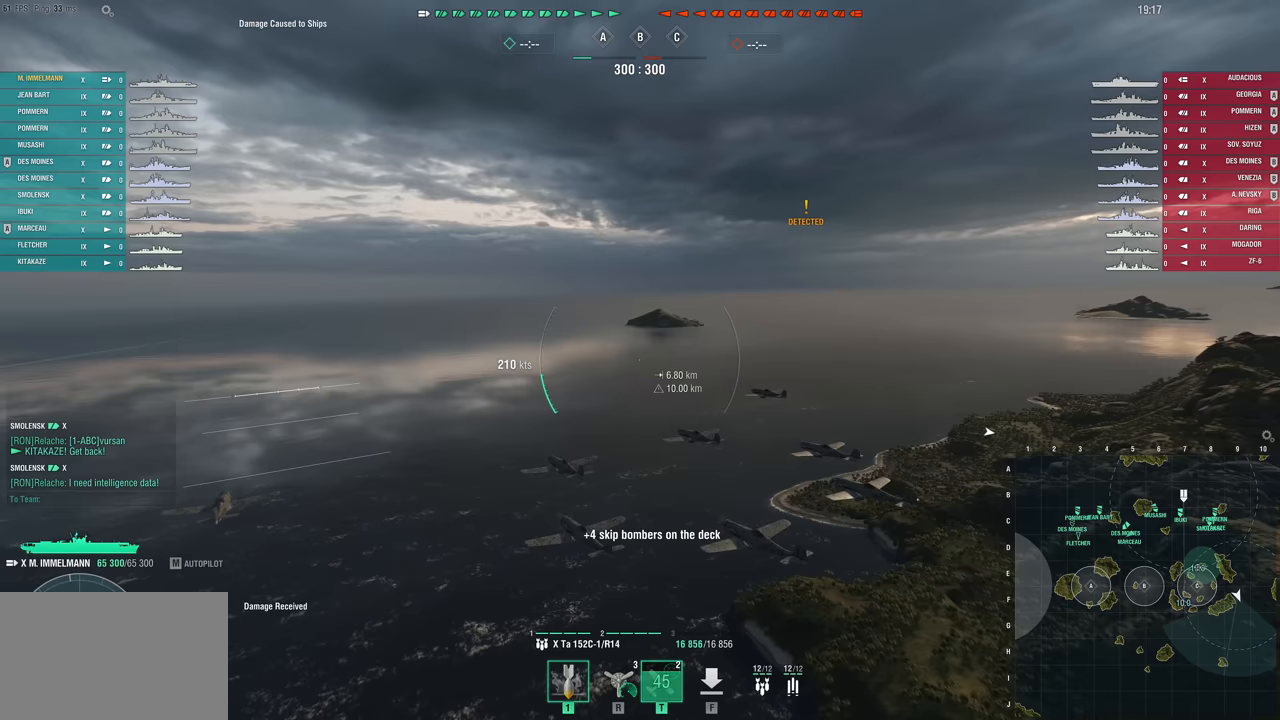
{"keys": ["a", "w"], "mouse_move": "still", "events": [[200, "a", "down"]]}
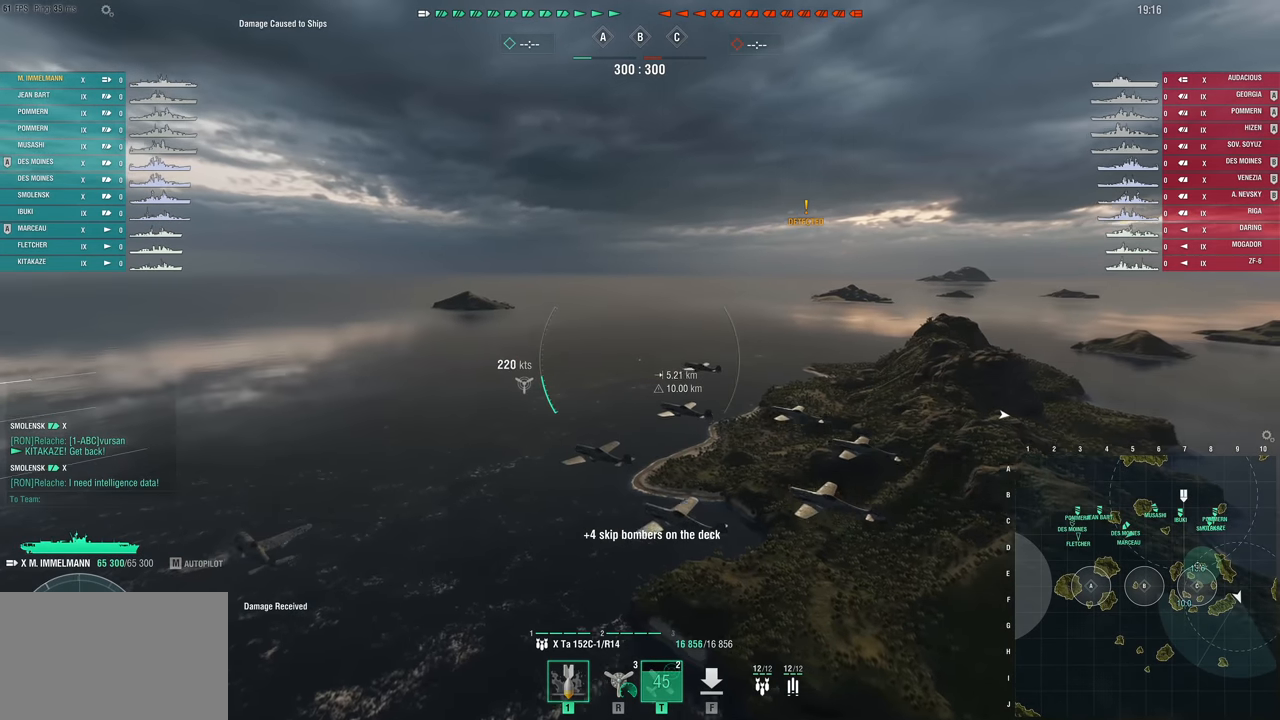
{"keys": [], "mouse_move": "left", "events": [[367, "a", "up"], [367, "w", "up"]]}
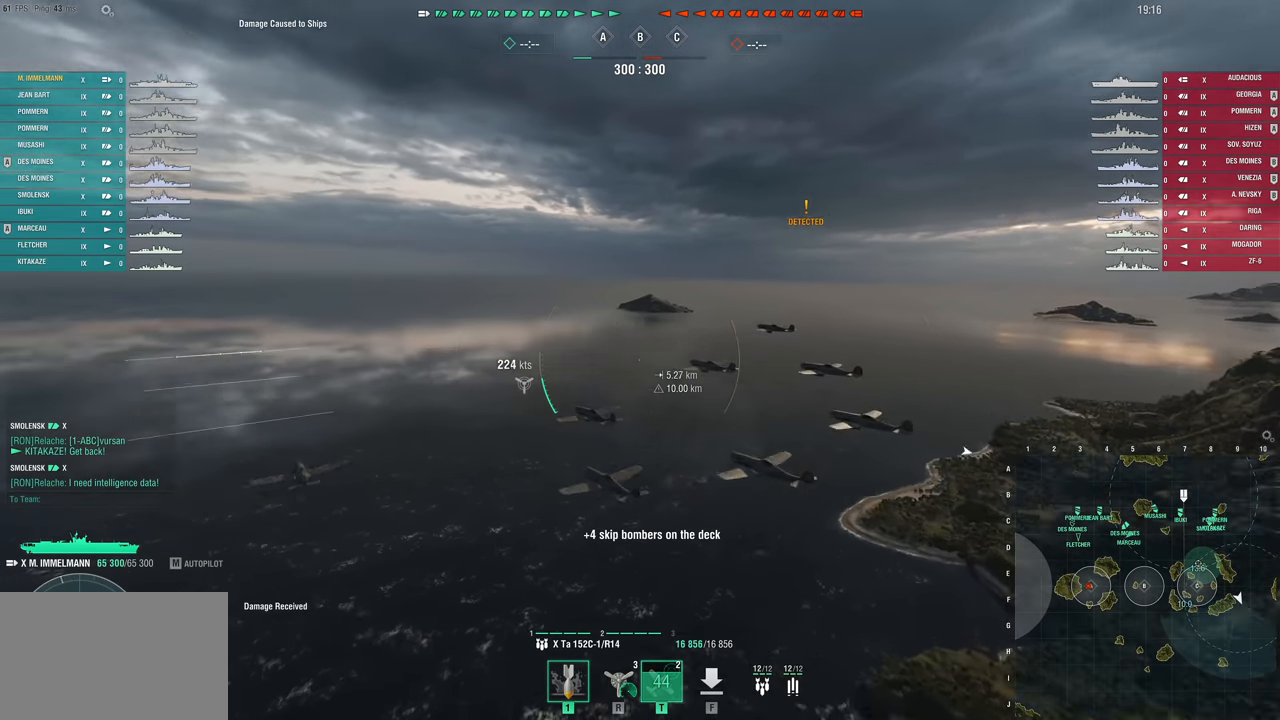
{"keys": [], "mouse_move": "still", "events": []}
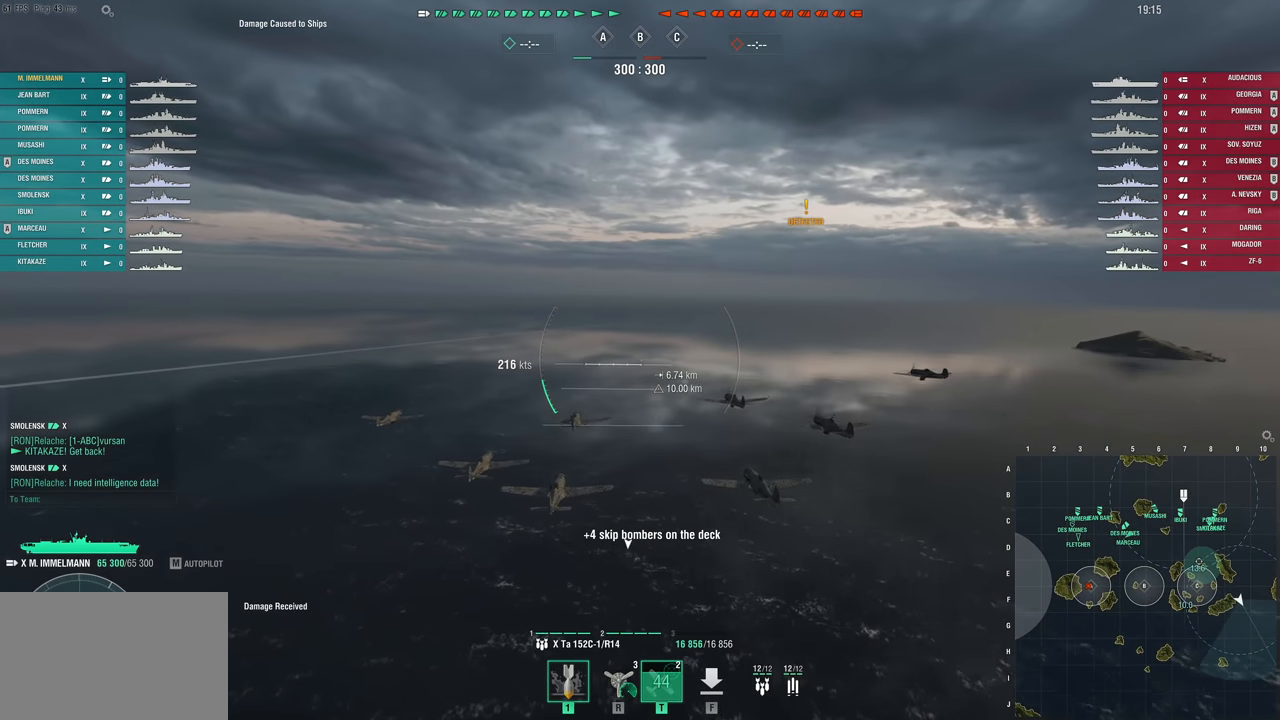
{"keys": [], "mouse_move": "up-right", "events": []}
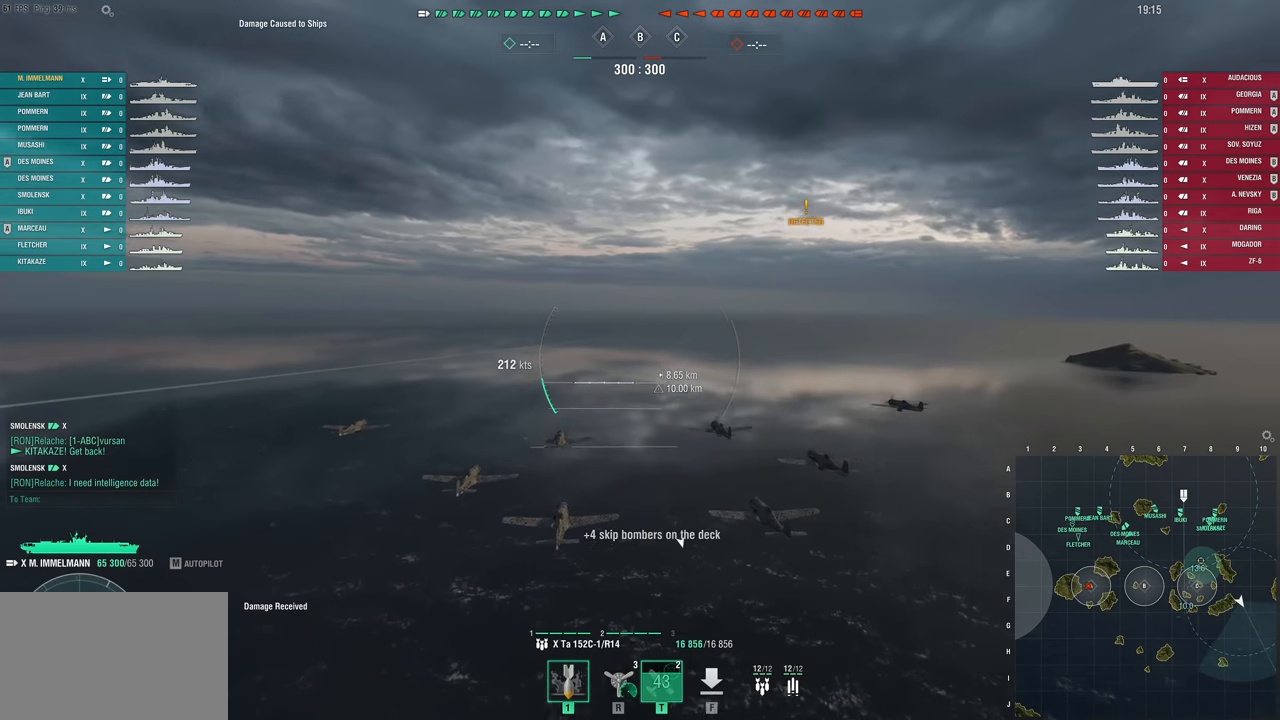
{"keys": [], "mouse_move": "right", "events": []}
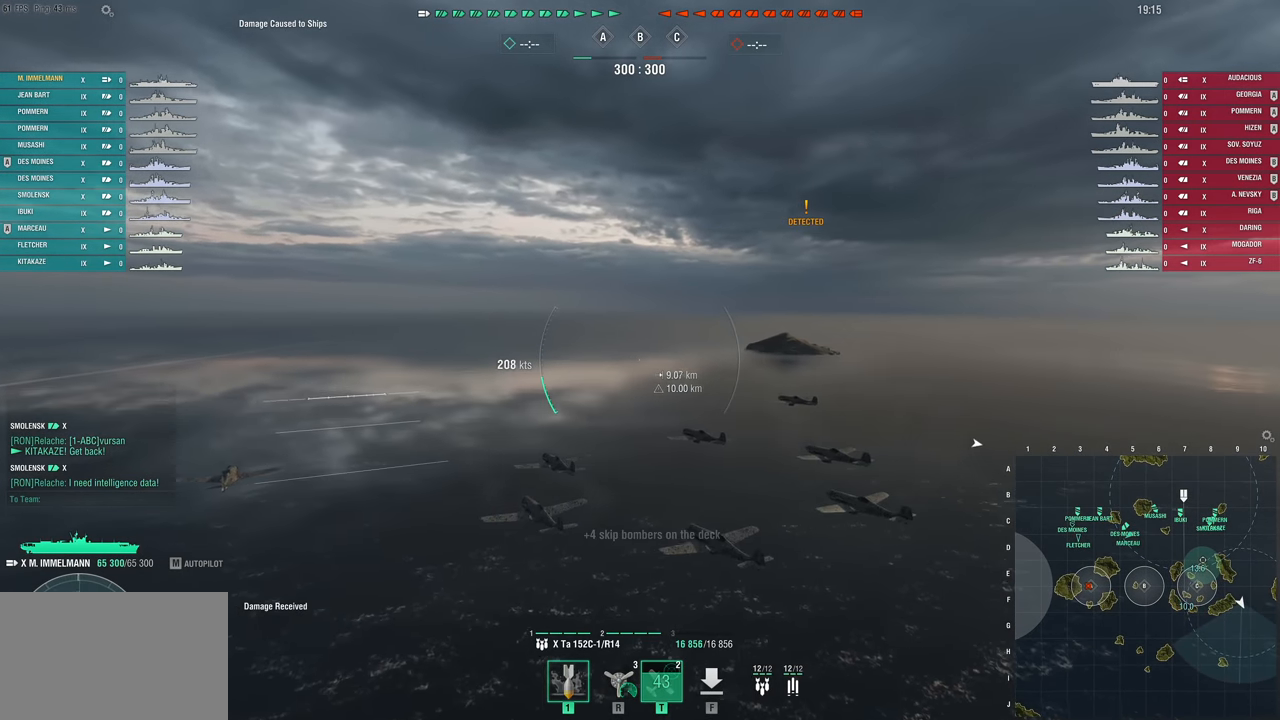
{"keys": [], "mouse_move": "still", "events": []}
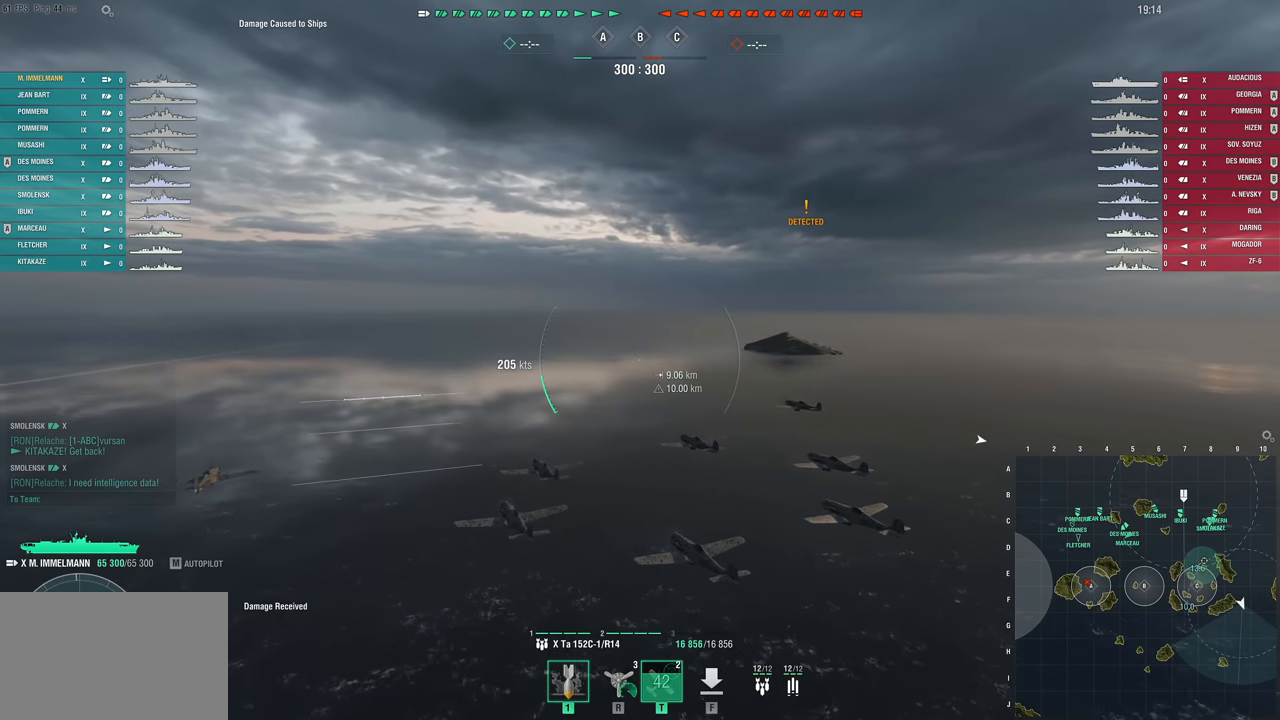
{"keys": [], "mouse_move": "still", "events": []}
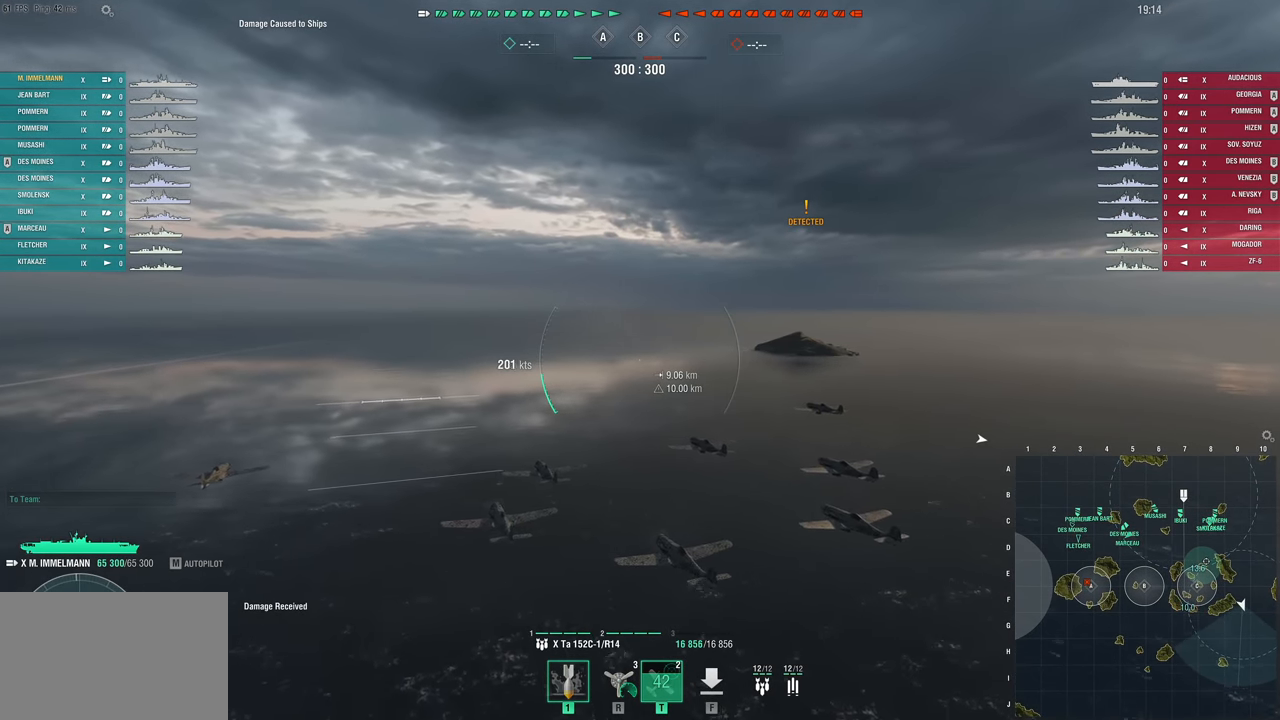
{"keys": [], "mouse_move": "still", "events": []}